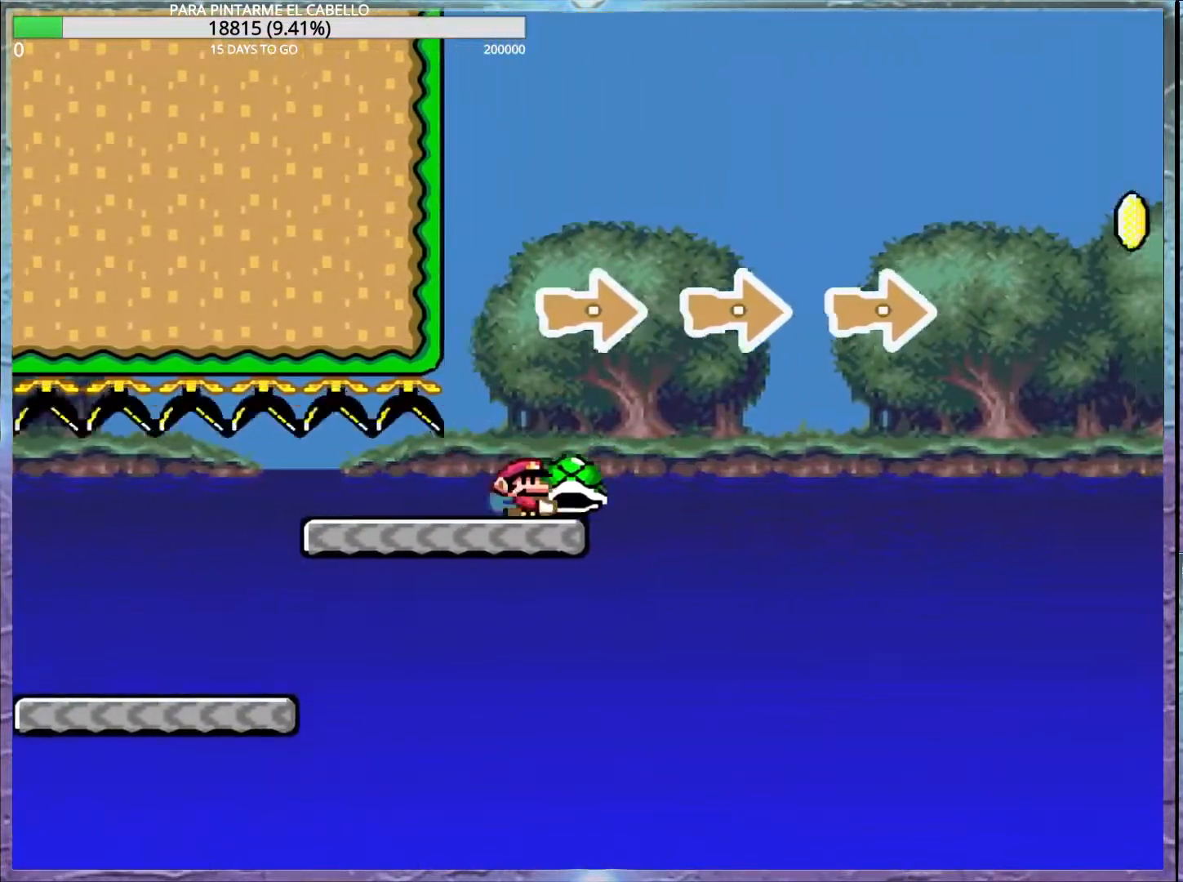
Gameplay with a controller (Nintendo layout); each line is a JSON object with the inputs held at the frame after it. "events" lists button and stick changes between this image and that frame as [ms after this image, input, new state], when the widget could be followed in between. Not read: DPAD_RIGHT L3 R3.
{"buttons": ["B"], "events": [[33, "B", "down"], [50, "DPAD_DOWN", "down"], [67, "DPAD_LEFT", "down"], [83, "DPAD_DOWN", "up"], [100, "DPAD_LEFT", "up"], [500, "Y", "up"]]}
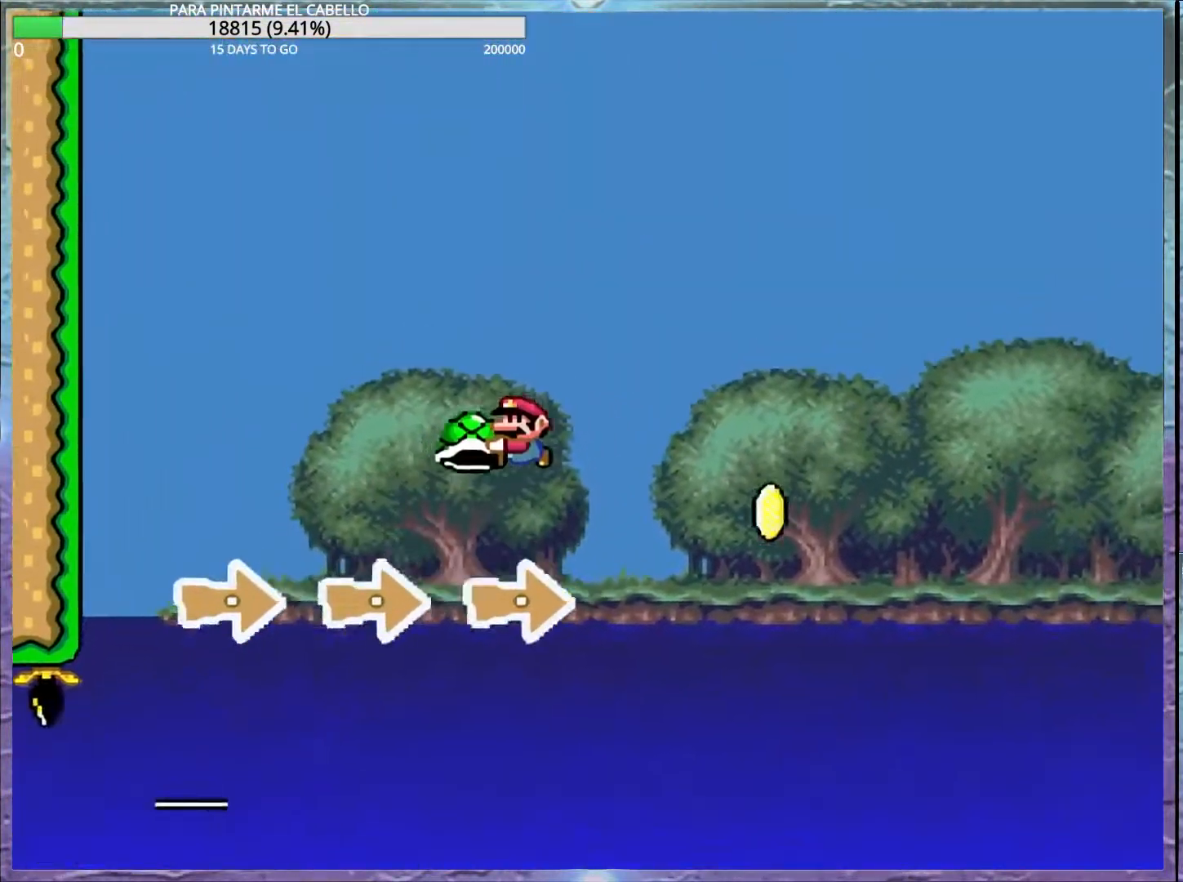
{"buttons": ["B", "Y"], "events": [[17, "B", "up"], [67, "B", "down"], [83, "Y", "down"]]}
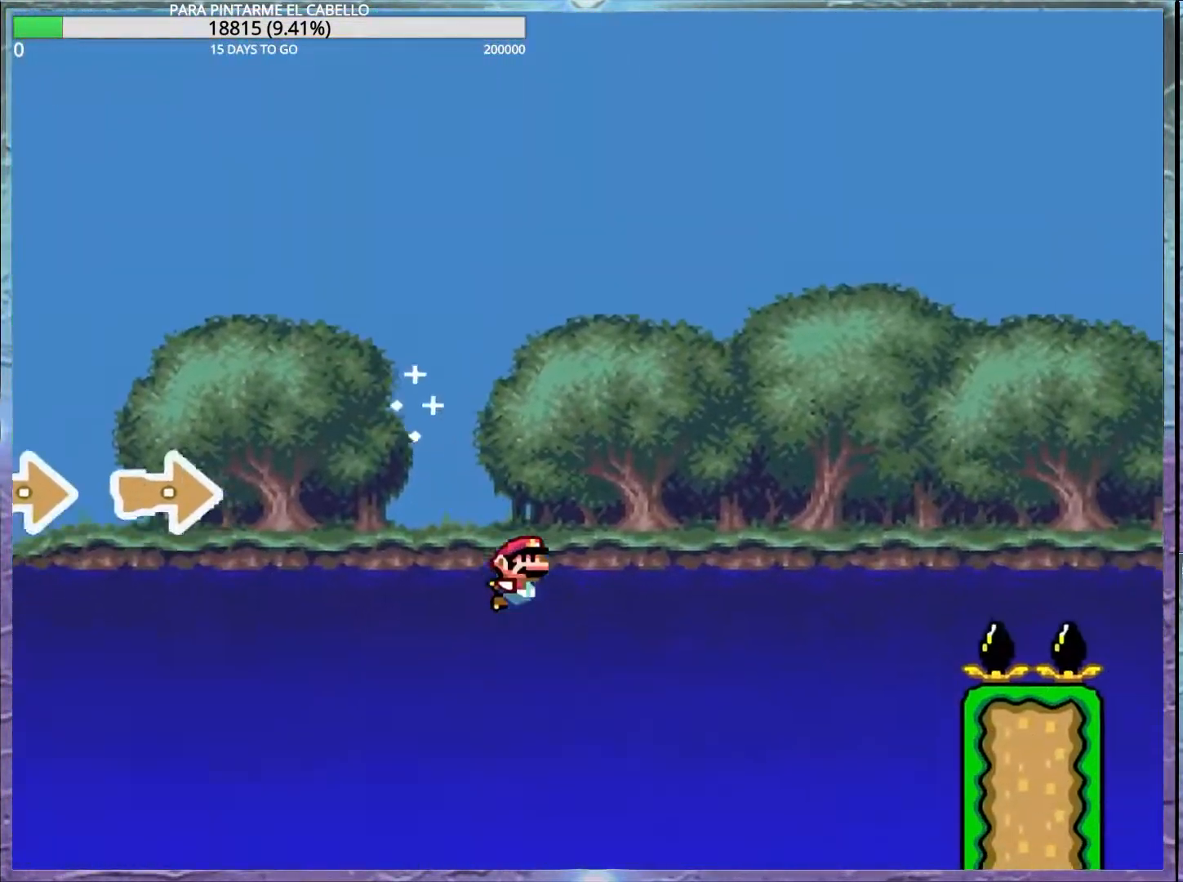
{"buttons": [], "events": [[17, "DPAD_LEFT", "down"], [33, "B", "up"], [33, "DPAD_LEFT", "up"], [33, "Y", "up"]]}
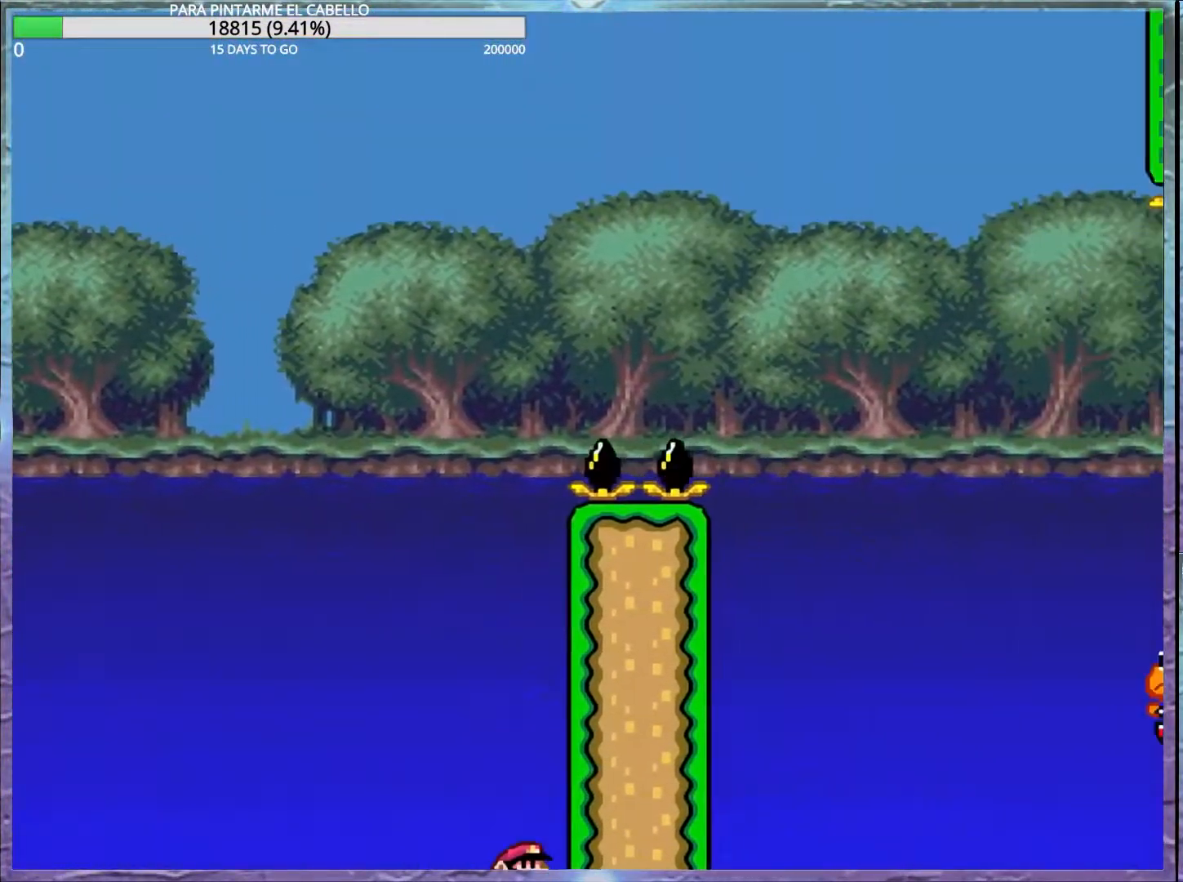
{"buttons": ["B", "Y"], "events": [[433, "B", "down"], [433, "Y", "down"]]}
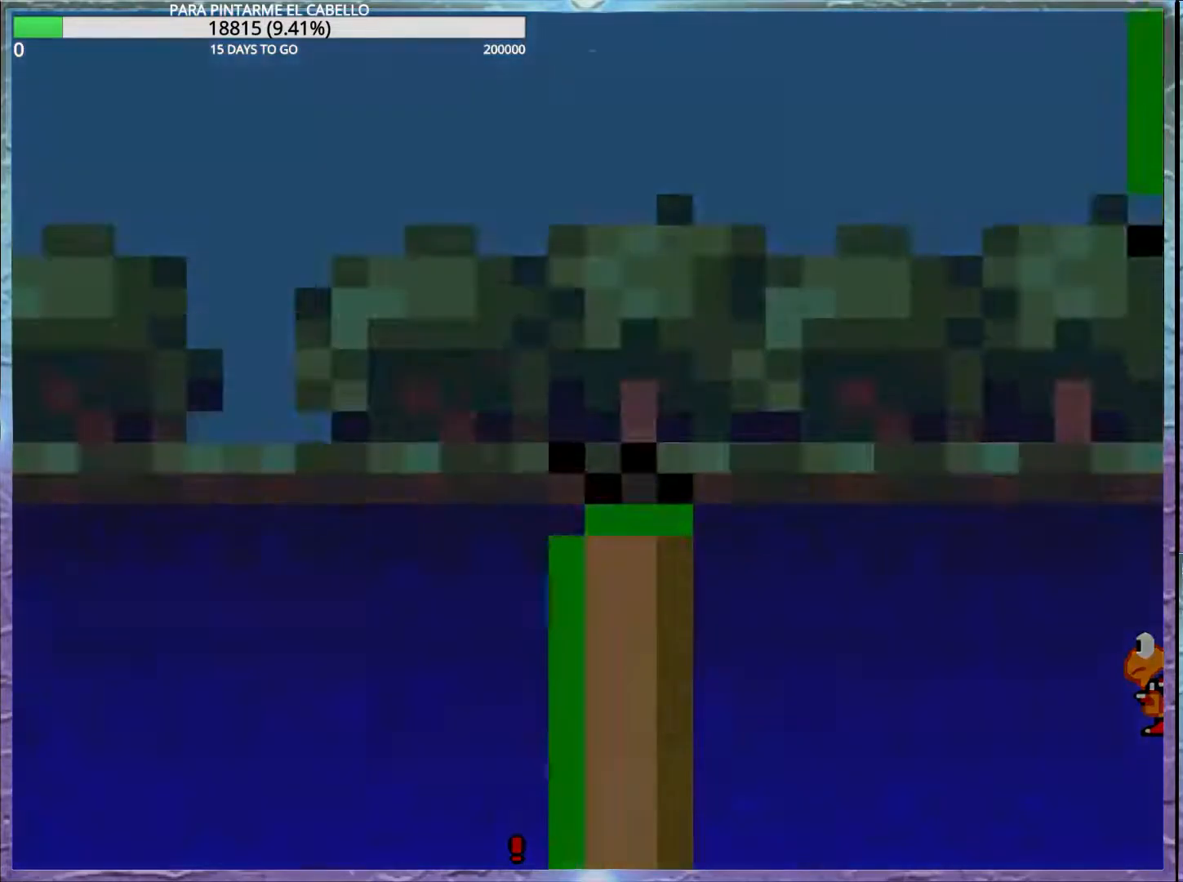
{"buttons": ["B", "Y"], "events": [[83, "B", "up"], [83, "Y", "up"], [150, "B", "down"], [150, "Y", "down"]]}
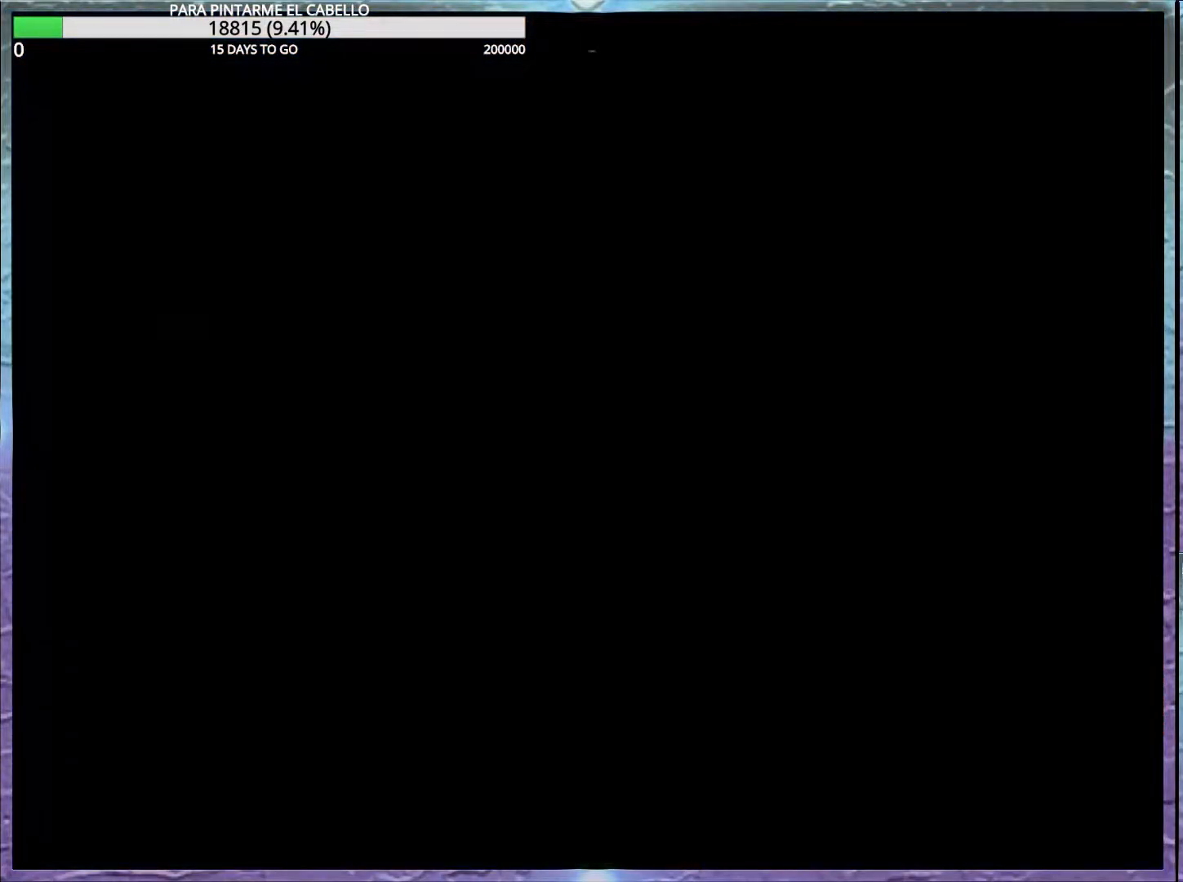
{"buttons": ["B", "Y"], "events": []}
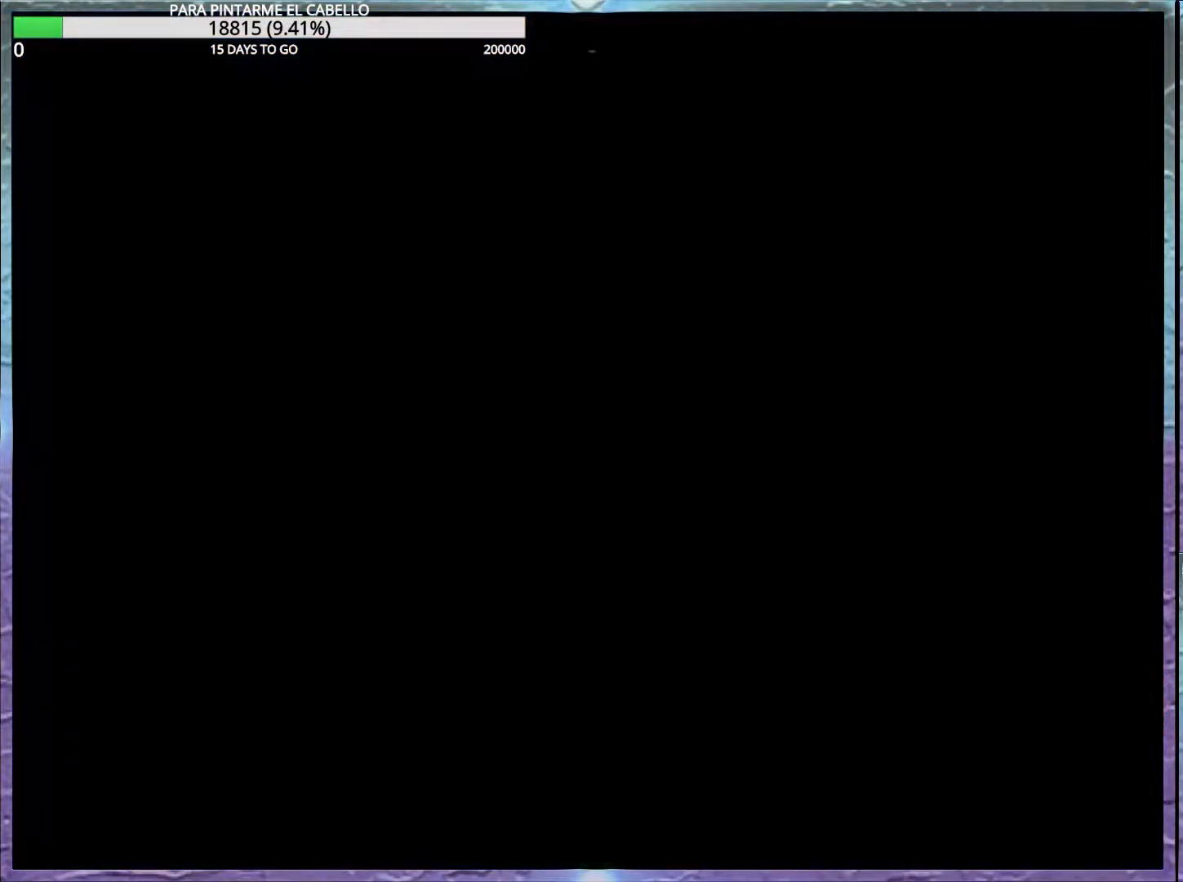
{"buttons": ["B", "Y"], "events": []}
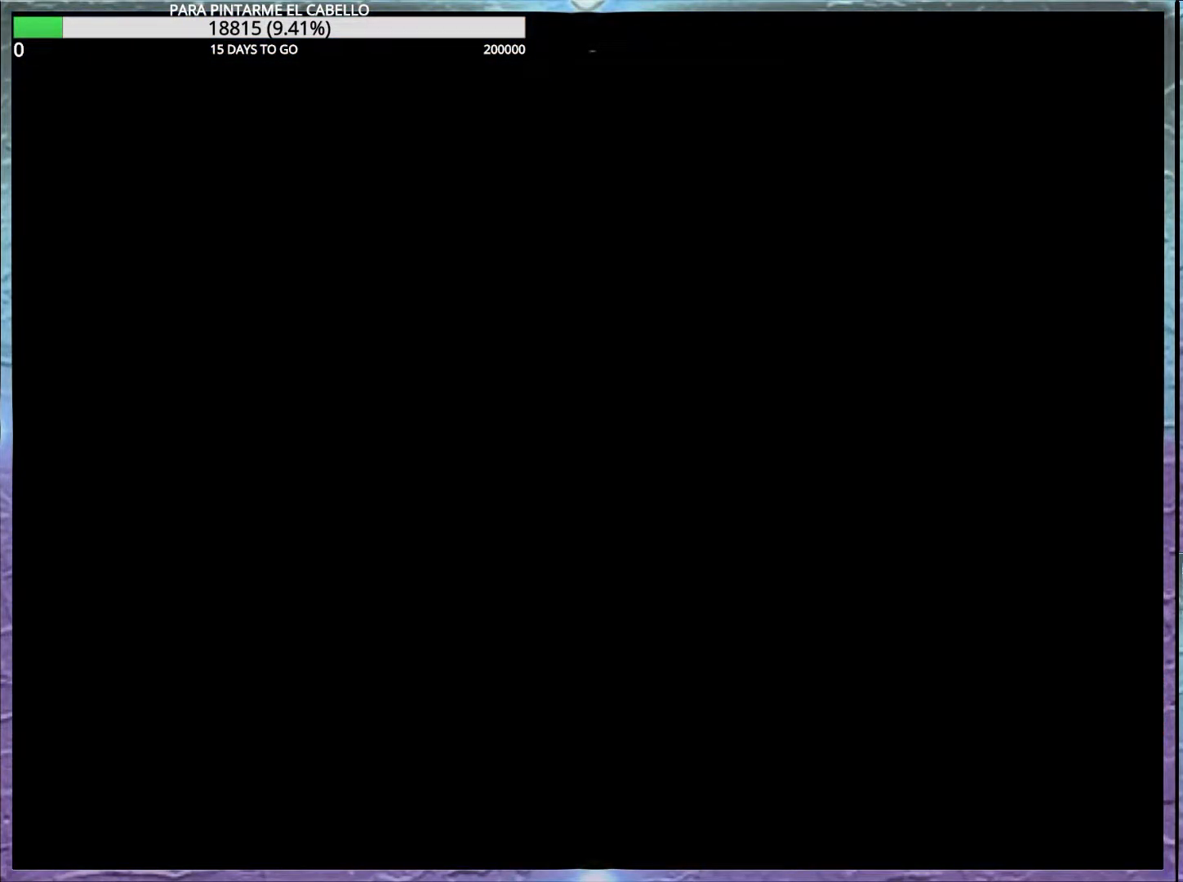
{"buttons": ["B", "Y"], "events": []}
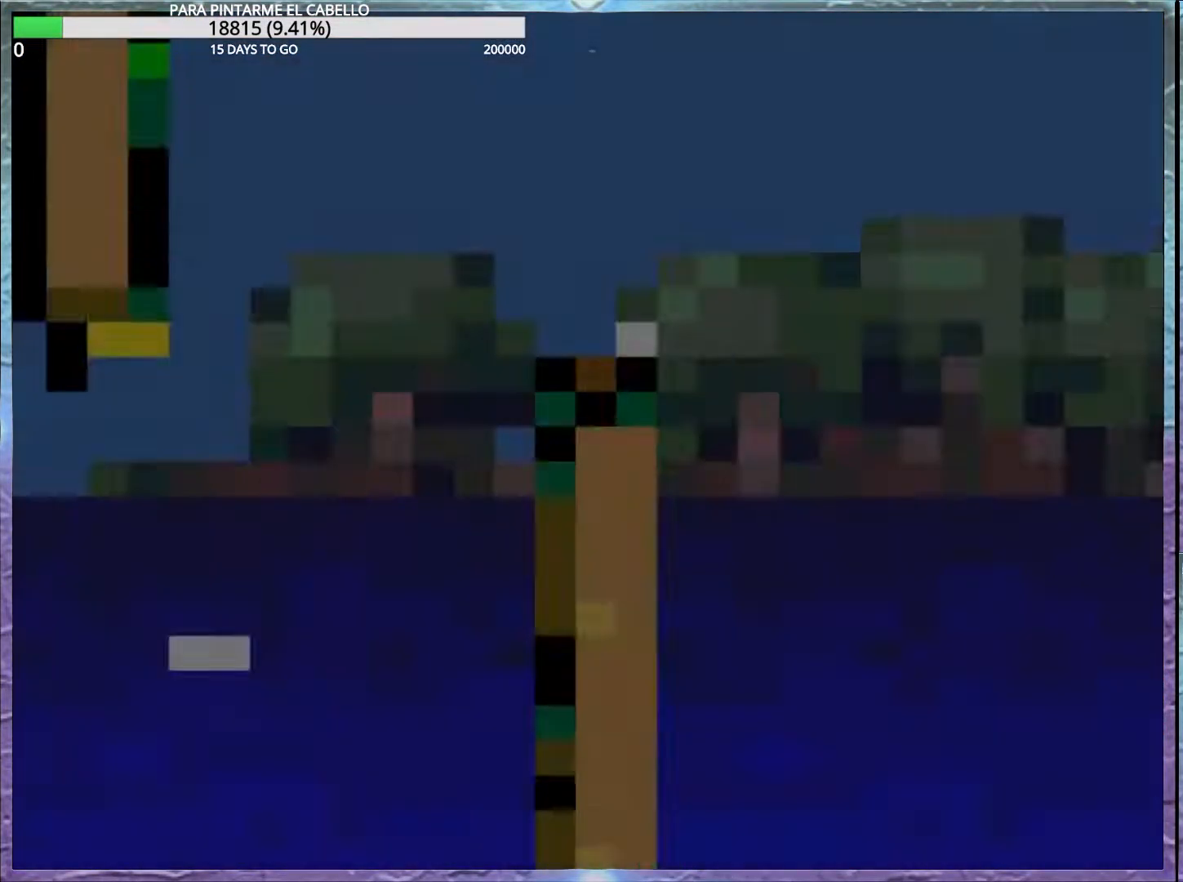
{"buttons": ["B", "Y"], "events": [[383, "DPAD_DOWN", "down"], [400, "DPAD_DOWN", "up"]]}
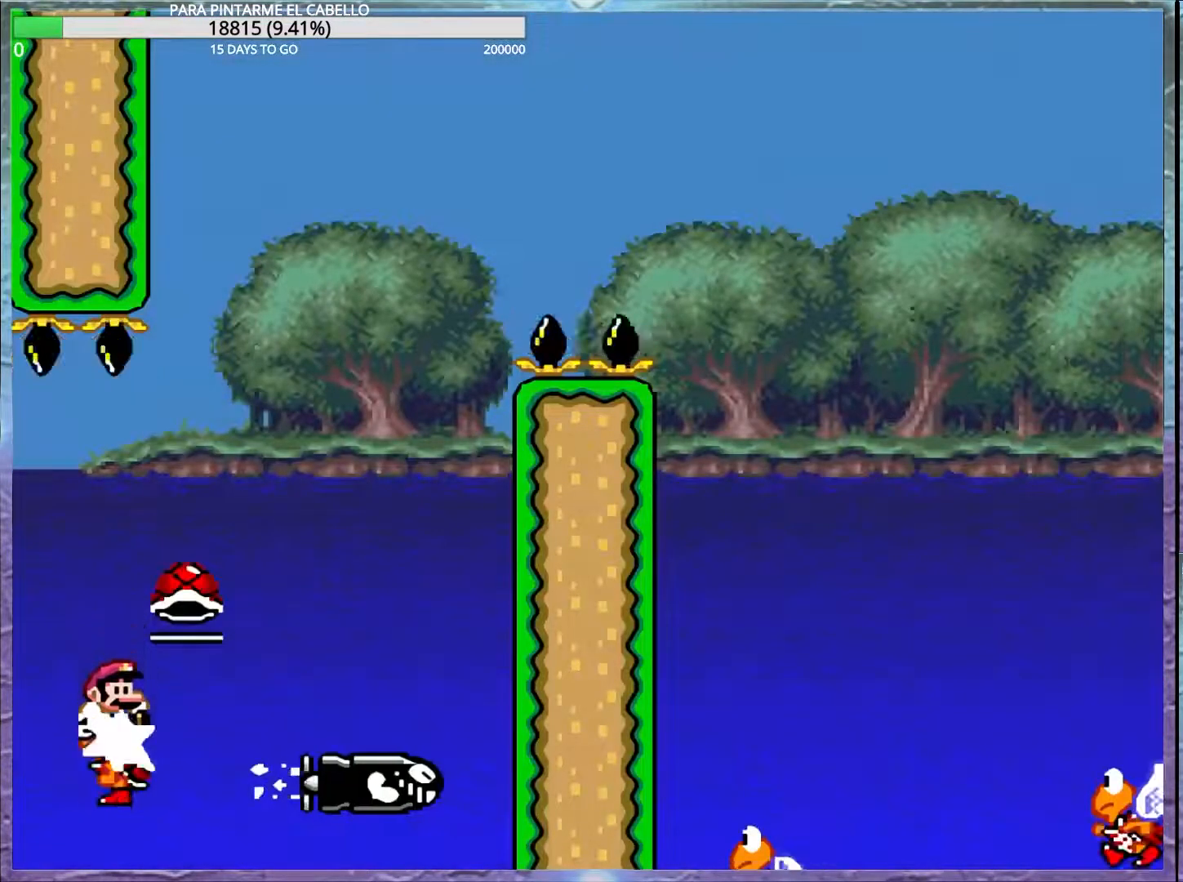
{"buttons": ["B", "Y"], "events": [[183, "DPAD_UP", "down"], [217, "DPAD_UP", "up"], [367, "DPAD_UP", "down"], [383, "DPAD_UP", "up"], [417, "B", "up"], [417, "Y", "up"], [483, "B", "down"], [483, "Y", "down"]]}
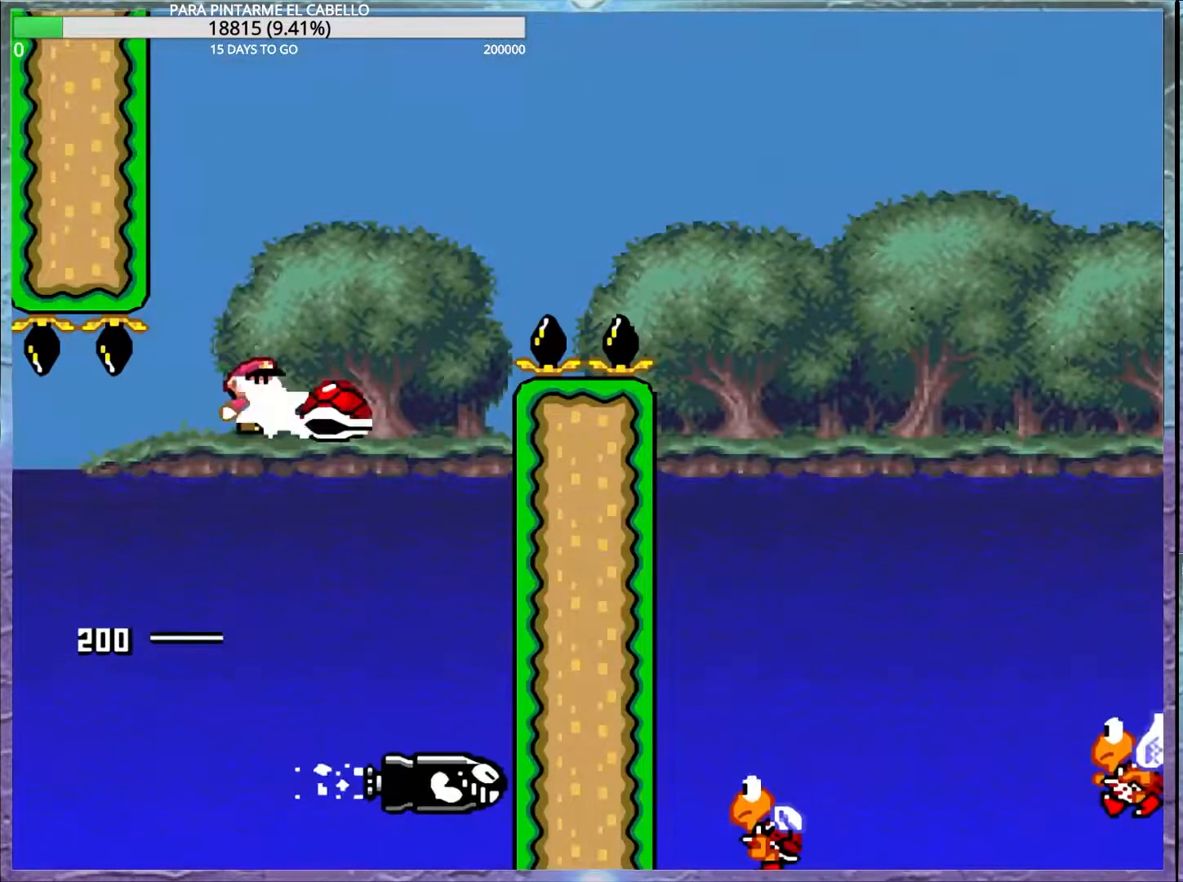
{"buttons": ["B", "Y"], "events": [[133, "DPAD_LEFT", "down"], [150, "DPAD_UP", "down"], [167, "DPAD_UP", "up"], [217, "DPAD_LEFT", "up"]]}
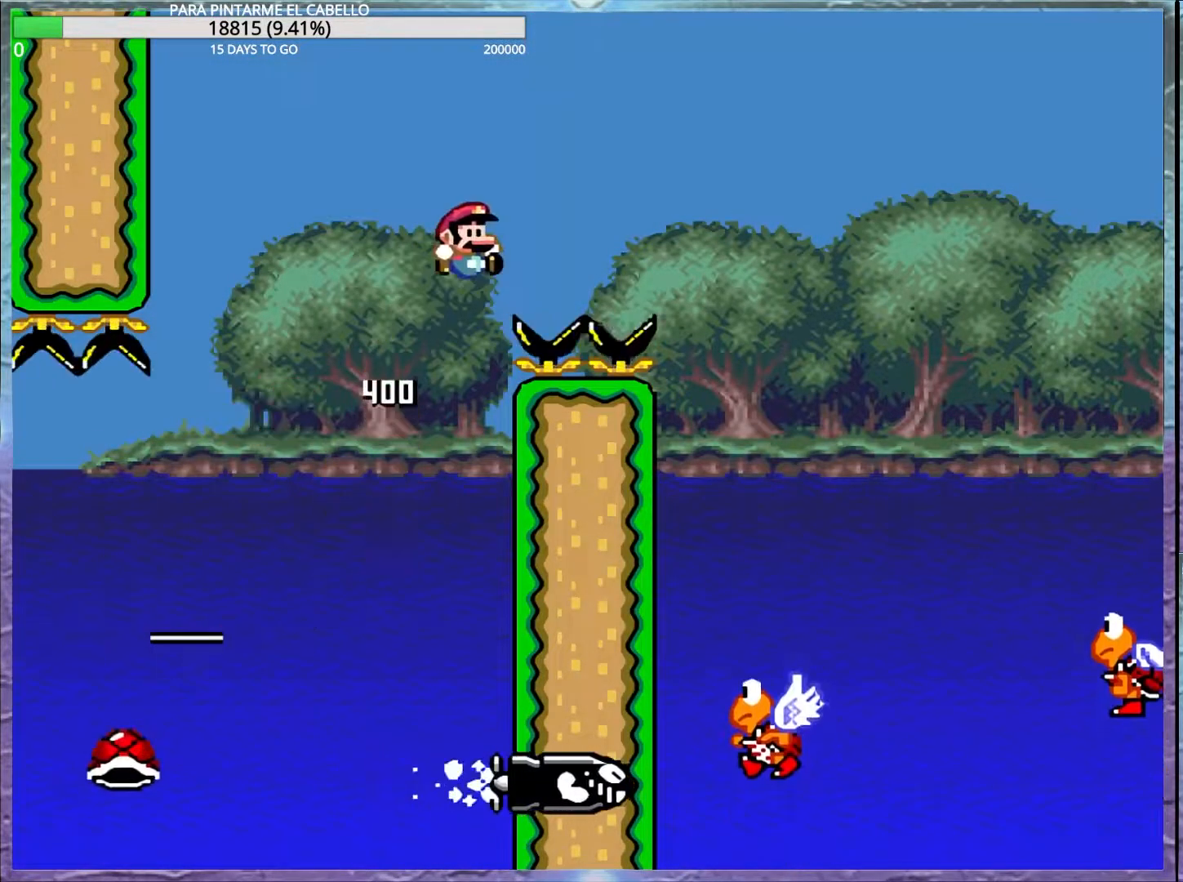
{"buttons": ["B", "Y"], "events": [[150, "B", "up"], [300, "DPAD_LEFT", "down"], [300, "DPAD_UP", "down"], [367, "B", "down"], [367, "DPAD_UP", "up"], [400, "DPAD_LEFT", "up"]]}
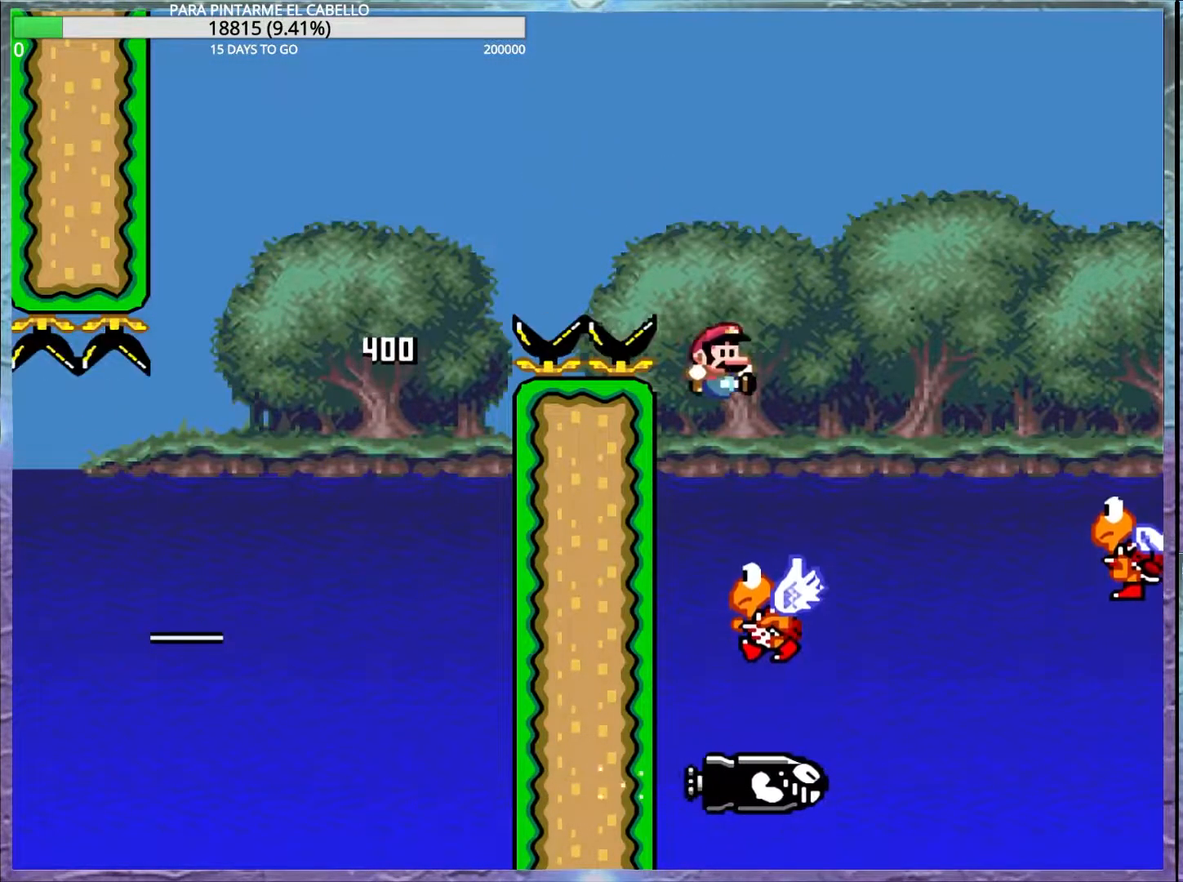
{"buttons": ["Y"], "events": [[400, "B", "up"]]}
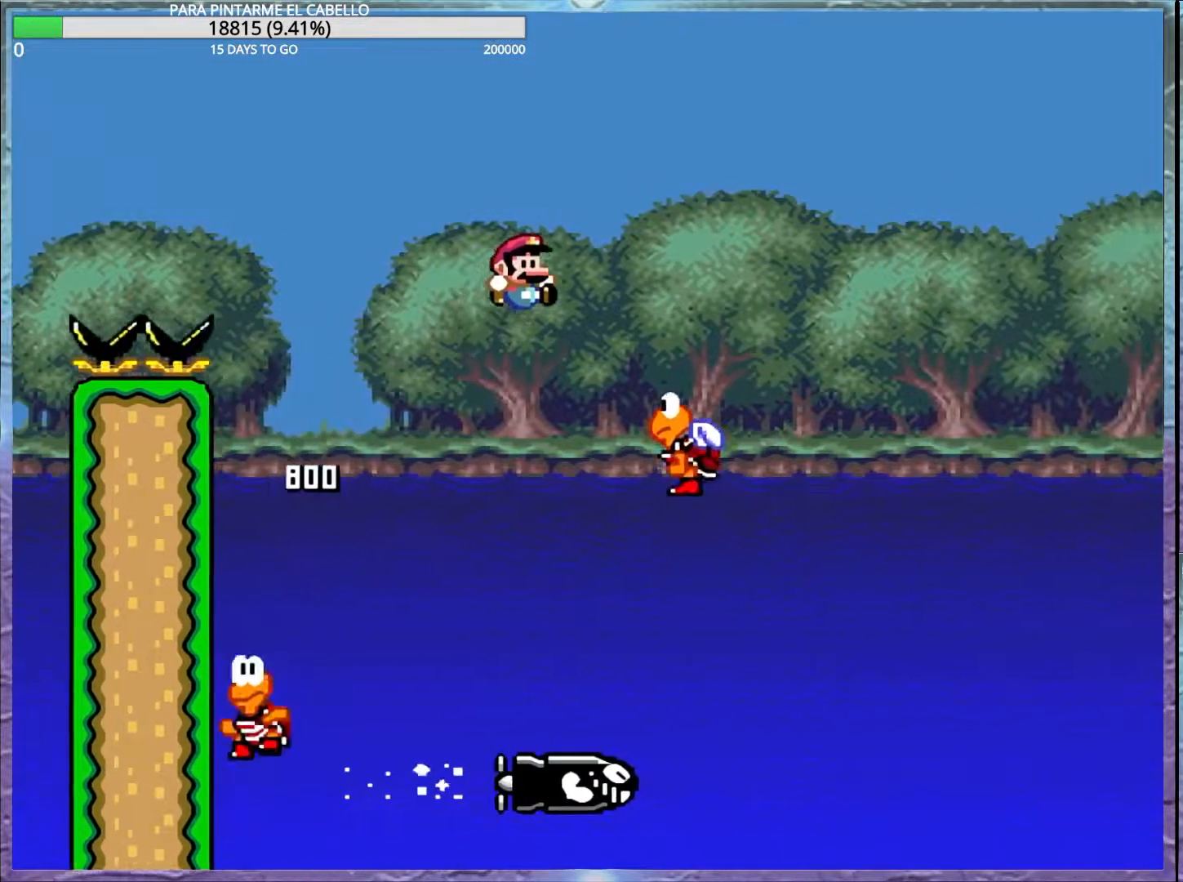
{"buttons": ["B", "Y"], "events": [[17, "B", "down"], [183, "B", "up"], [217, "B", "down"]]}
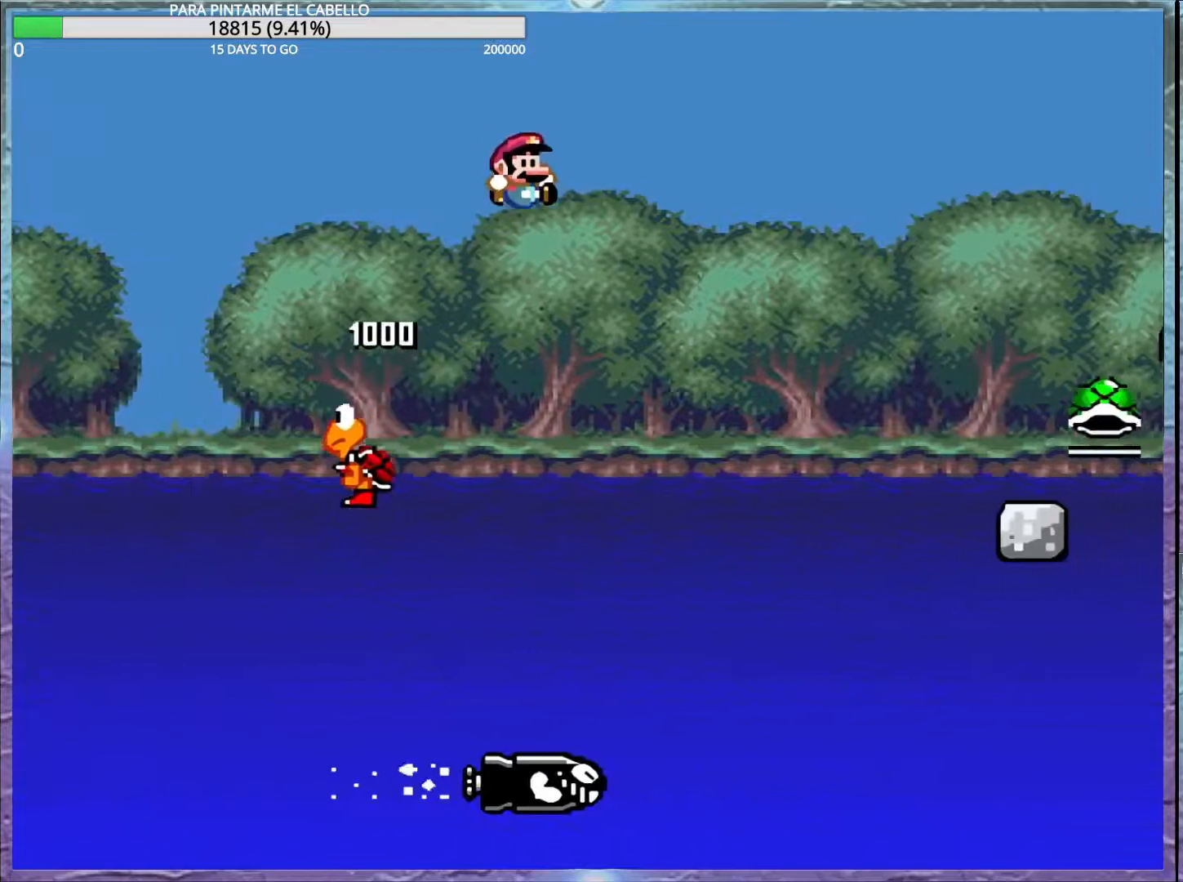
{"buttons": ["Y"], "events": [[233, "B", "up"], [367, "B", "down"], [483, "B", "up"]]}
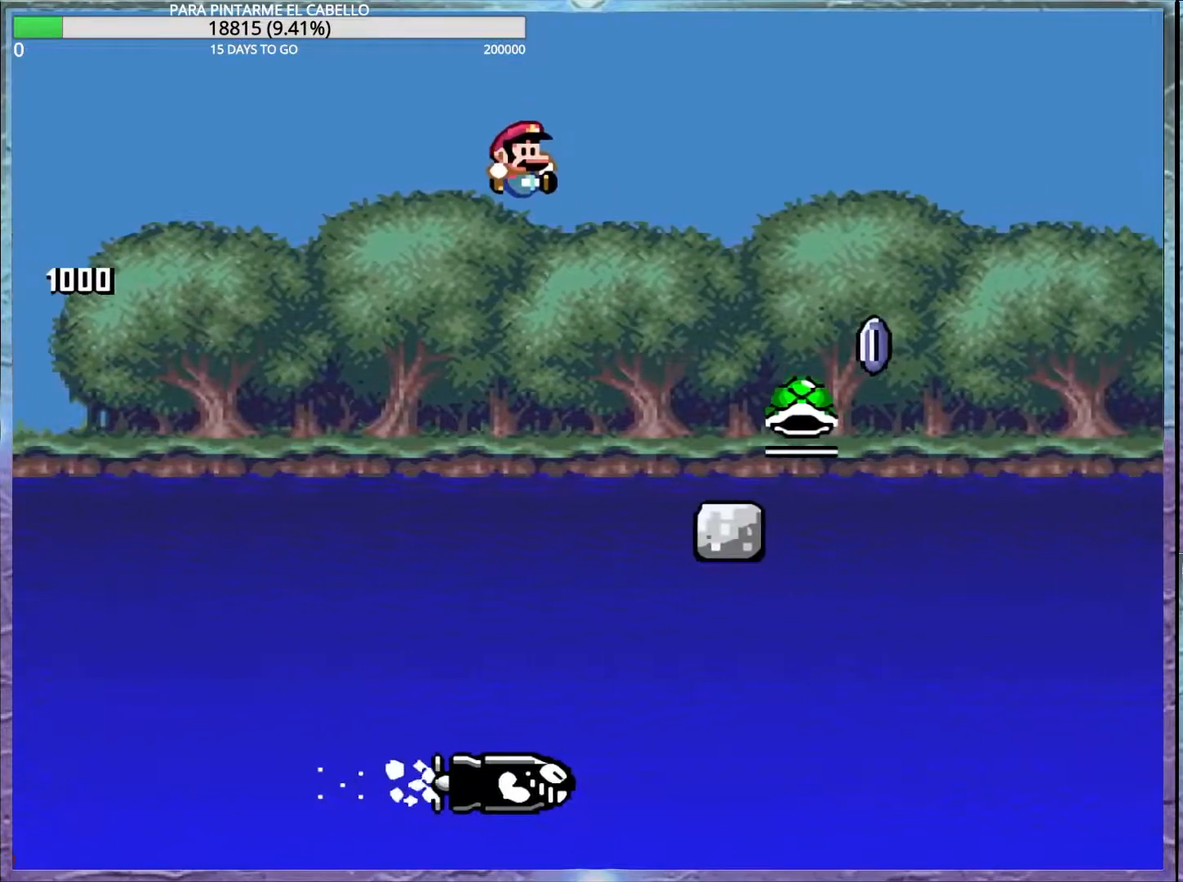
{"buttons": ["A", "X"], "events": [[317, "X", "down"], [317, "Y", "up"], [333, "A", "down"], [383, "DPAD_DOWN", "down"], [467, "DPAD_DOWN", "up"]]}
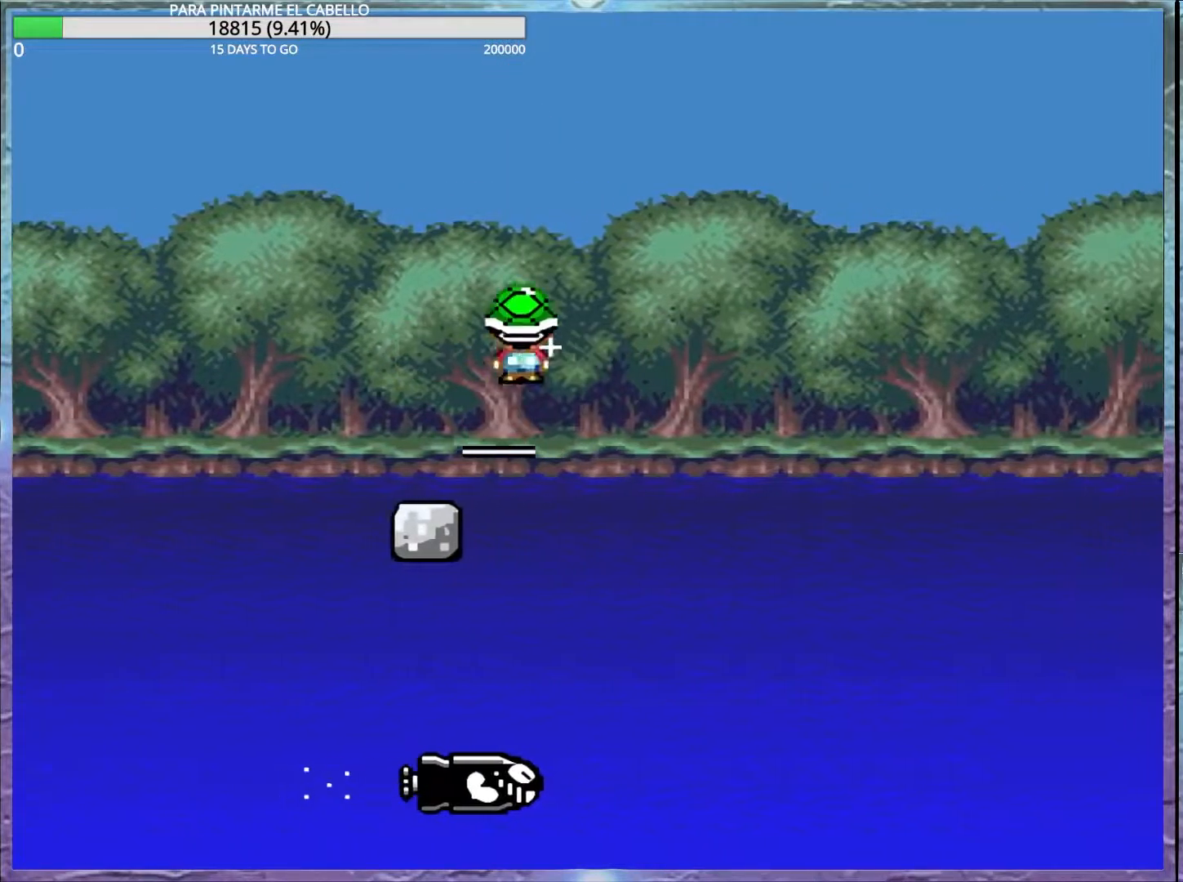
{"buttons": ["X"], "events": [[433, "A", "up"]]}
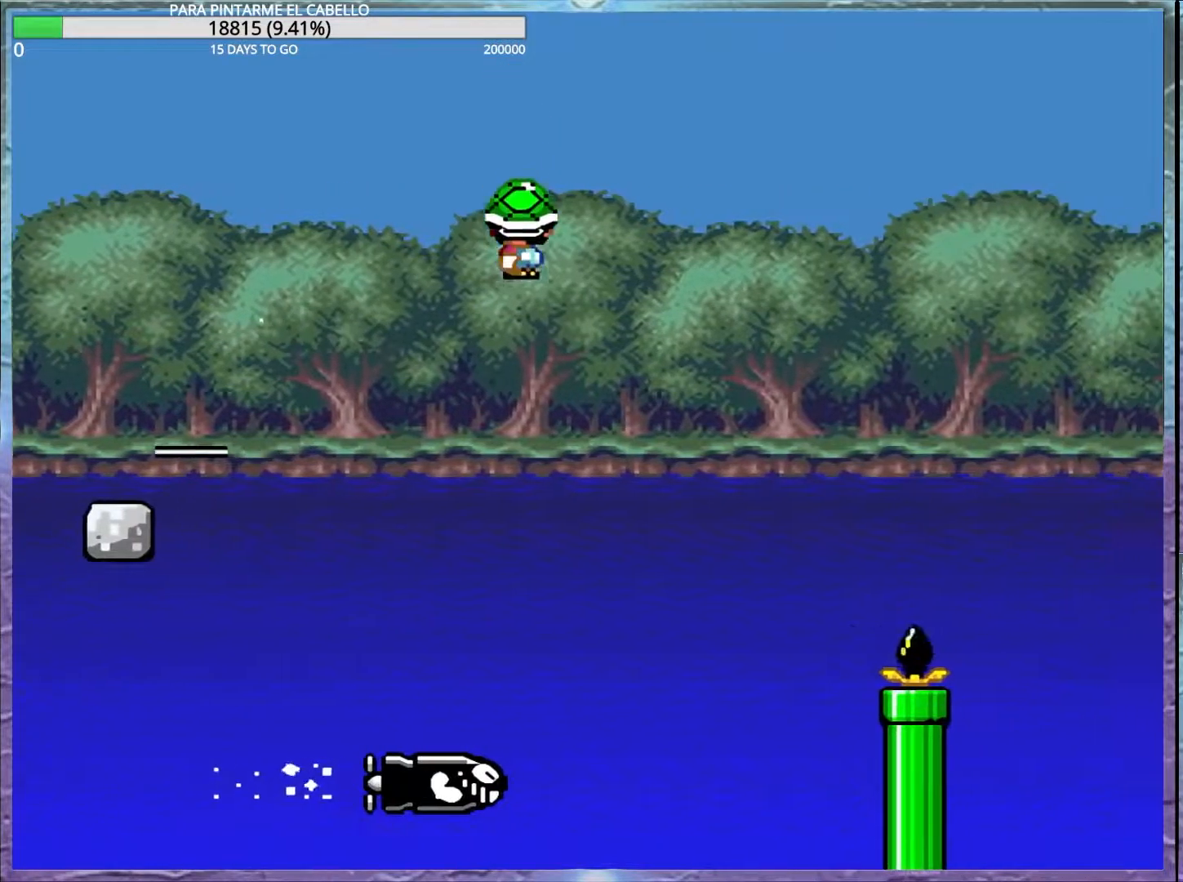
{"buttons": ["A", "X"], "events": [[200, "A", "down"], [200, "DPAD_LEFT", "down"], [200, "DPAD_UP", "down"], [217, "DPAD_UP", "up"], [233, "DPAD_UP", "down"], [283, "DPAD_UP", "up"], [350, "DPAD_LEFT", "up"]]}
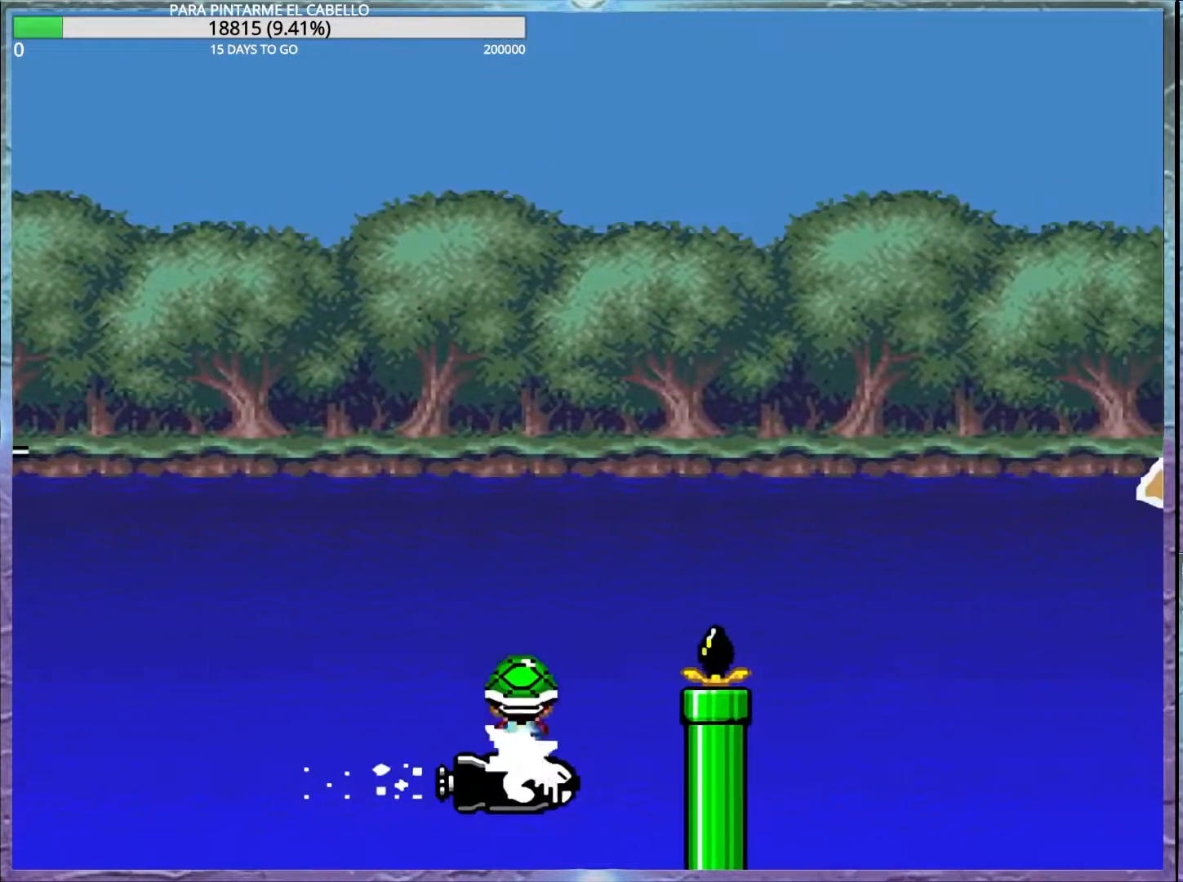
{"buttons": ["X"], "events": [[67, "DPAD_DOWN", "down"], [100, "DPAD_DOWN", "up"], [350, "A", "up"]]}
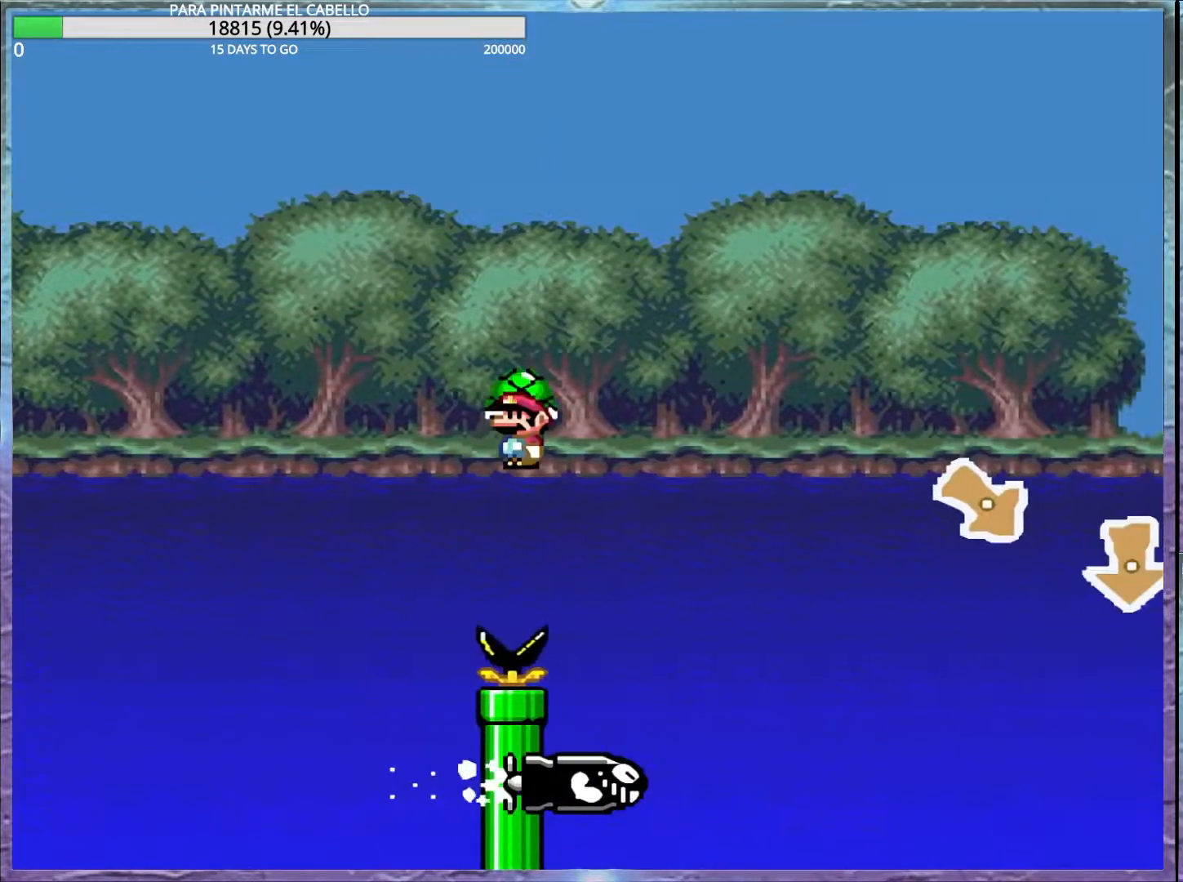
{"buttons": ["A", "X", "DPAD_DOWN"], "events": [[50, "A", "down"], [350, "DPAD_DOWN", "down"]]}
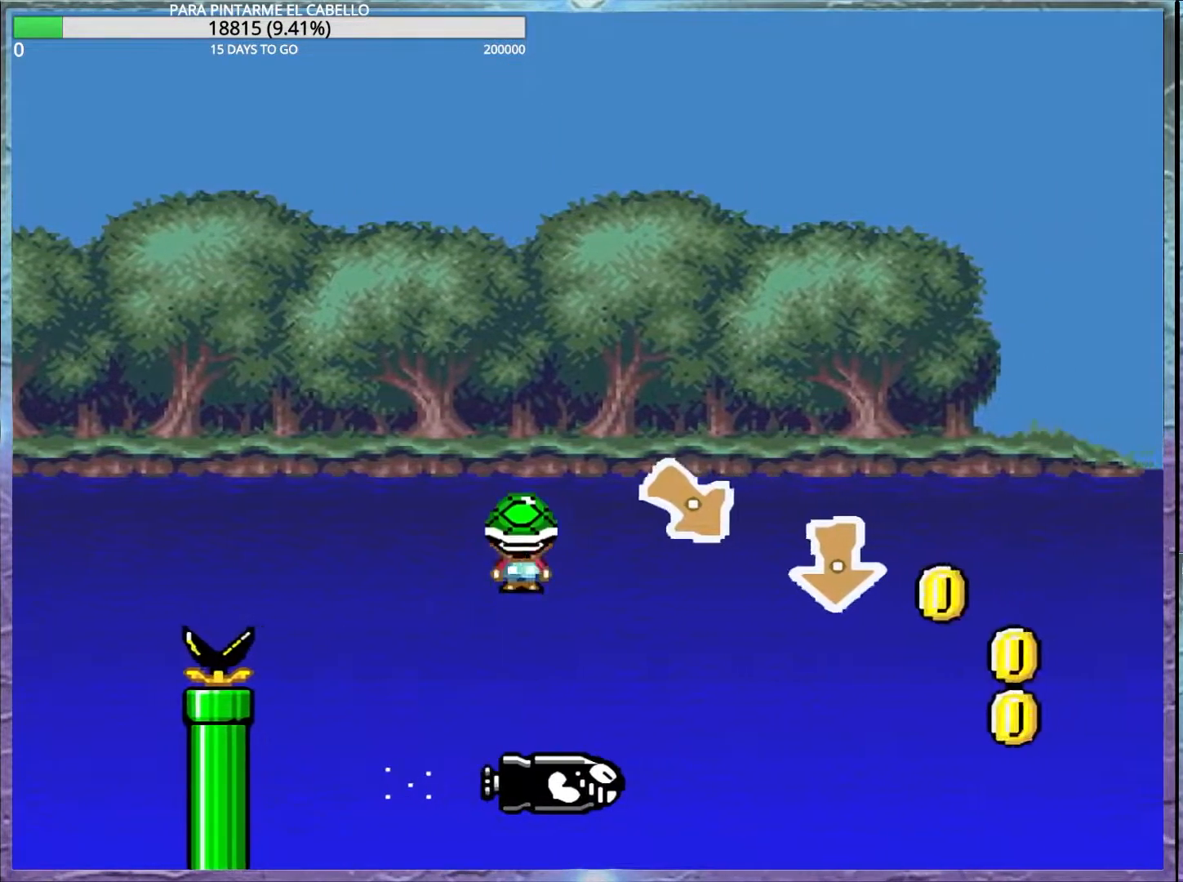
{"buttons": ["A", "X", "DPAD_DOWN"], "events": [[33, "X", "up"], [50, "A", "up"], [67, "A", "down"], [100, "X", "down"]]}
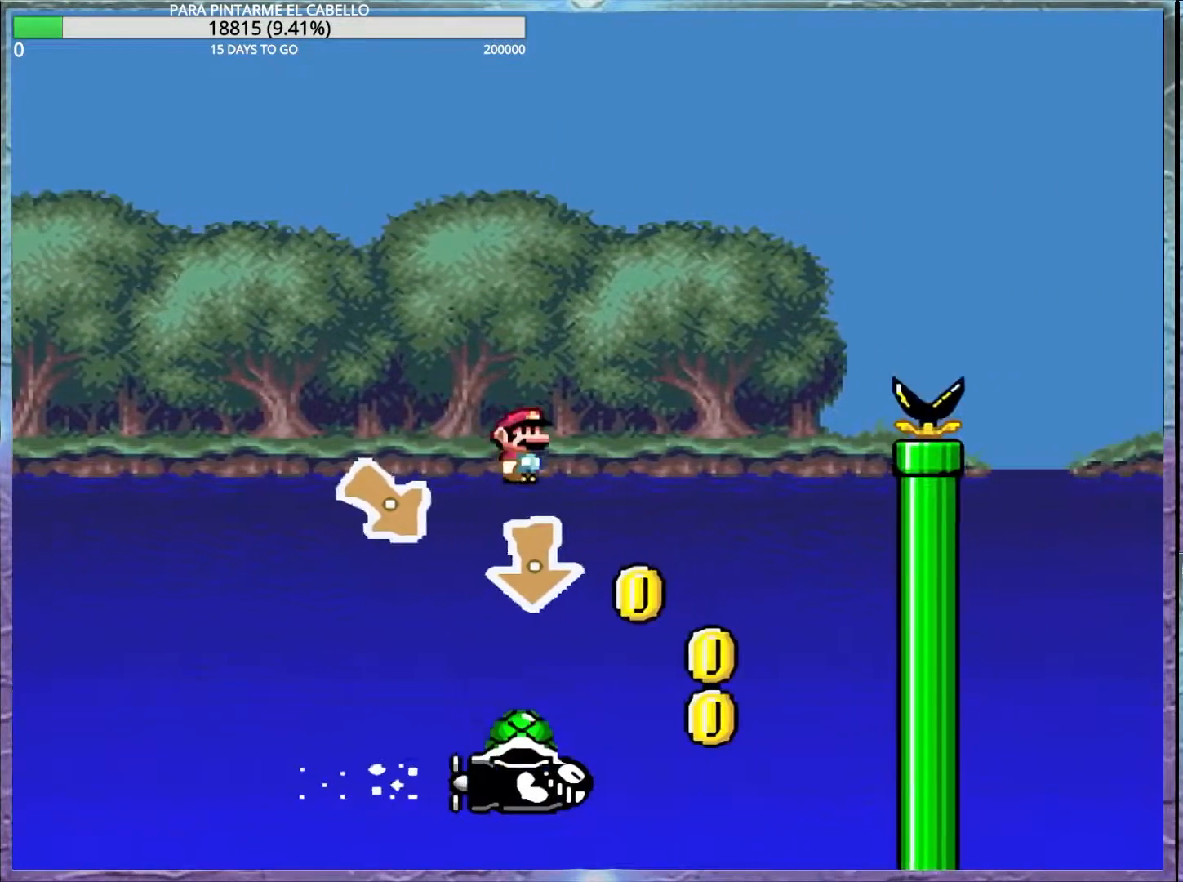
{"buttons": ["A", "X"], "events": [[17, "DPAD_DOWN", "up"], [167, "DPAD_LEFT", "down"], [217, "DPAD_LEFT", "up"]]}
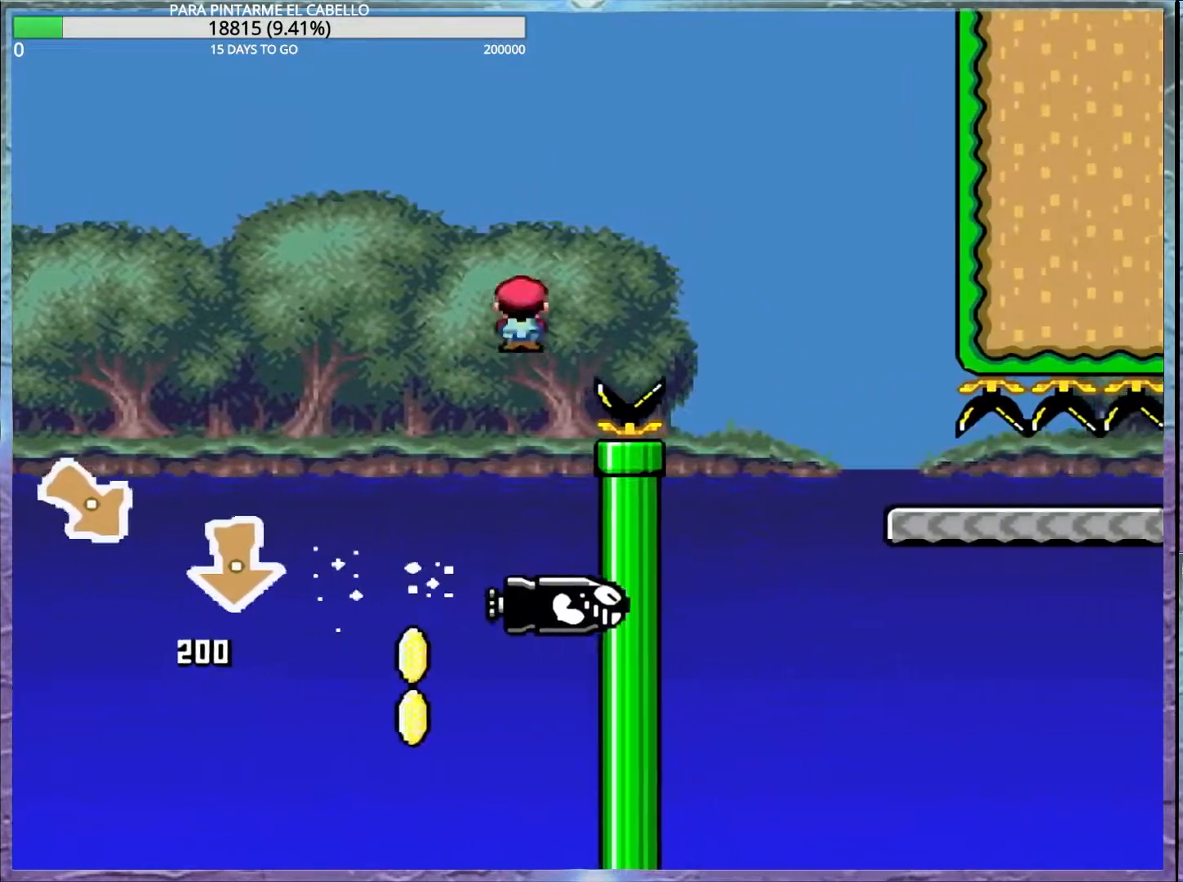
{"buttons": ["B", "Y"], "events": [[133, "A", "up"], [133, "B", "down"], [150, "Y", "down"], [167, "X", "up"]]}
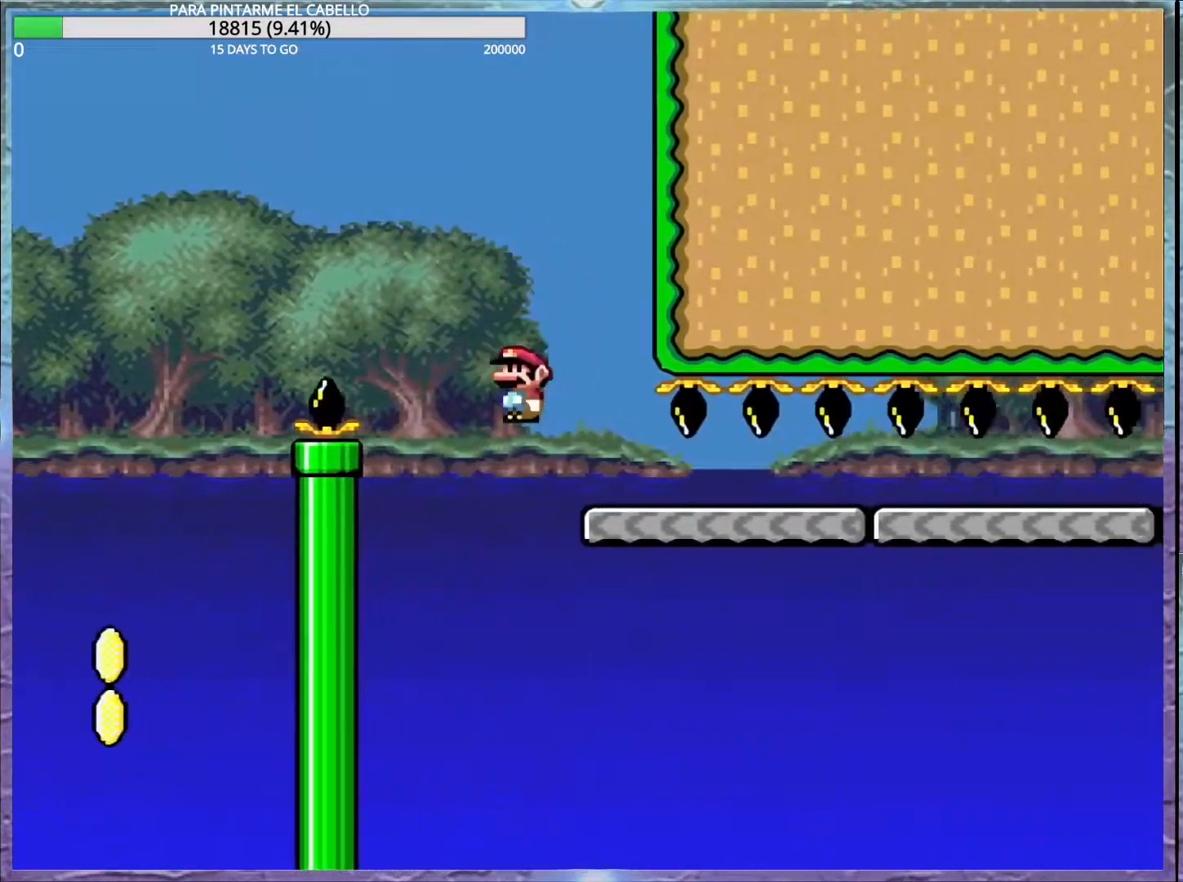
{"buttons": ["Y"], "events": [[83, "B", "up"]]}
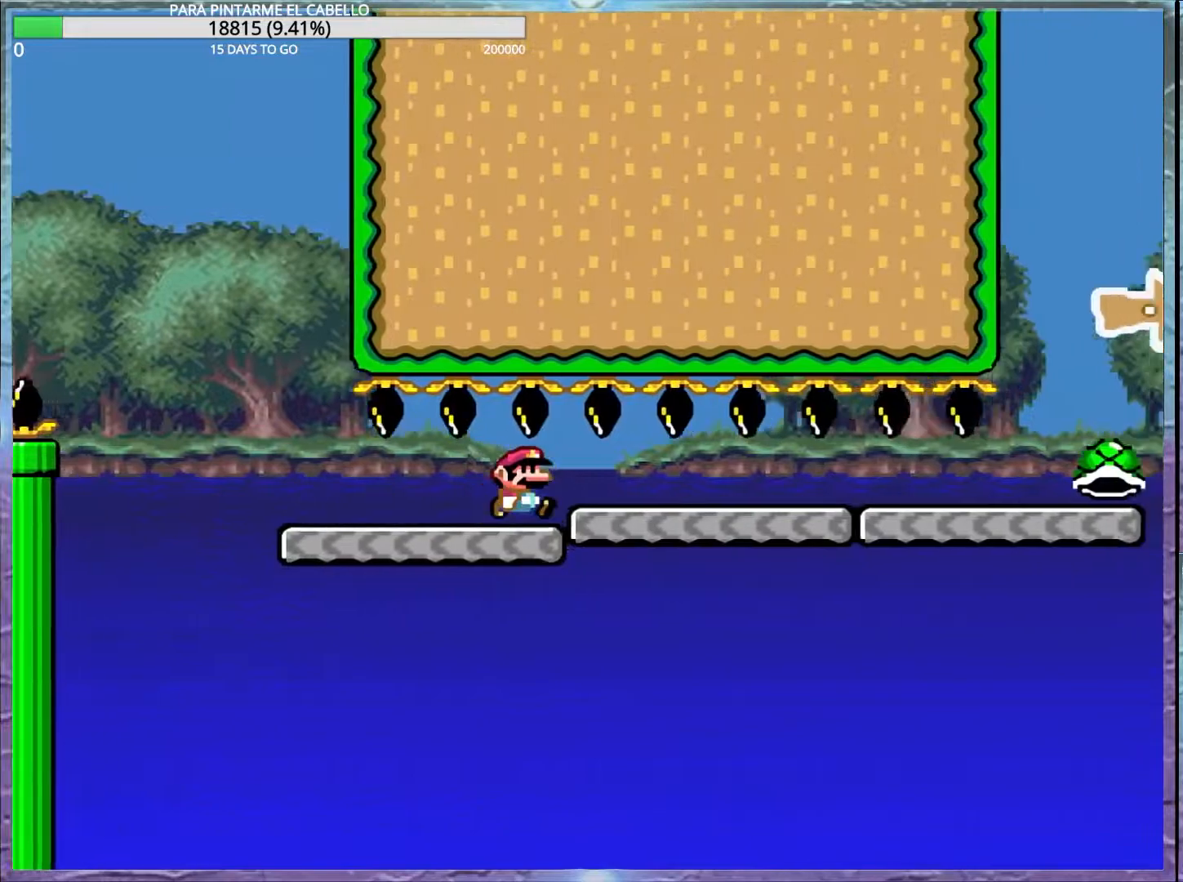
{"buttons": ["Y"], "events": []}
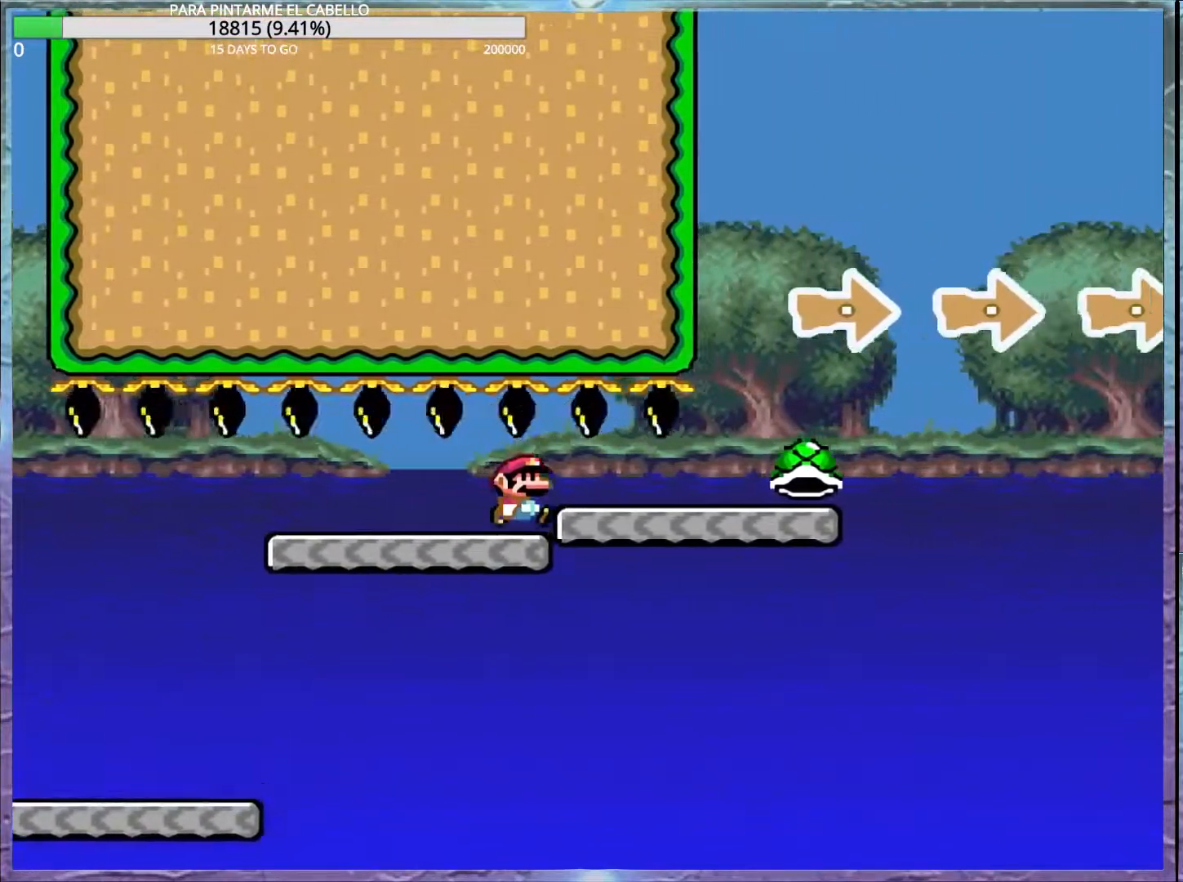
{"buttons": ["B", "Y"], "events": [[400, "B", "down"], [417, "DPAD_UP", "down"], [433, "DPAD_LEFT", "down"], [467, "DPAD_LEFT", "up"], [467, "DPAD_UP", "up"]]}
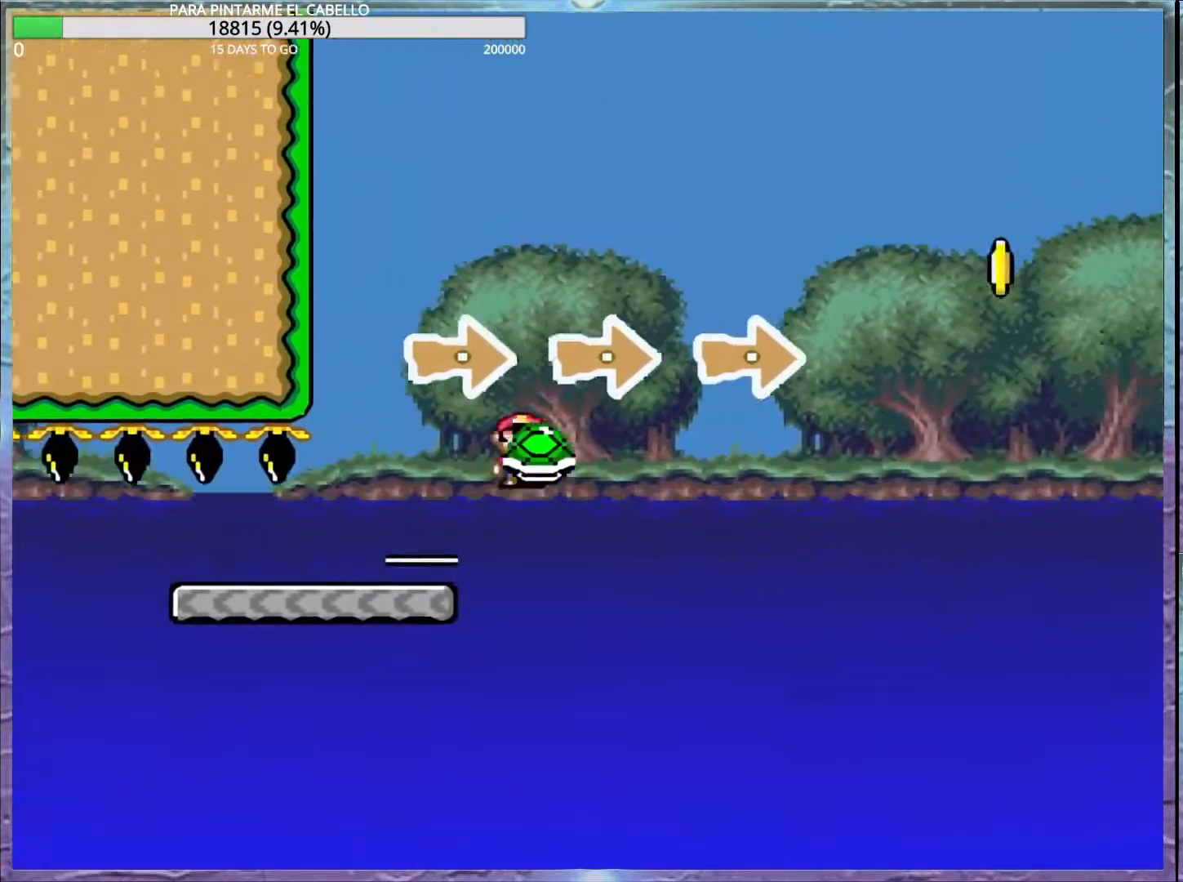
{"buttons": ["B", "Y"], "events": [[333, "Y", "up"], [350, "B", "up"], [383, "B", "down"], [417, "Y", "down"]]}